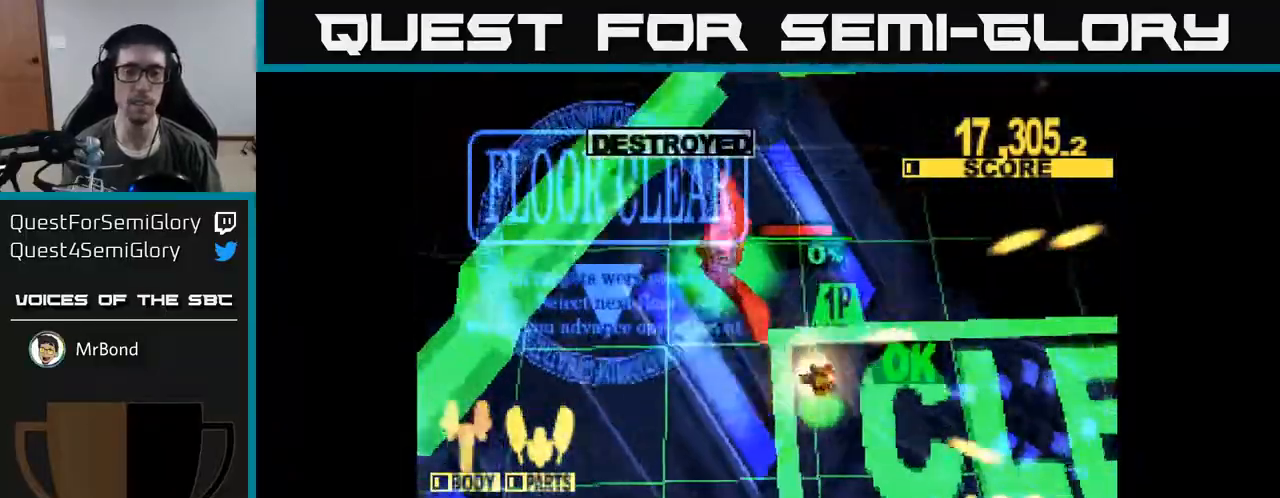
Gameplay with a controller (Xbox layout); each line is a JSON object with the inputs held at the frame after it. "events" lists button and stick changes between this image and that frame as [ms after this image, input, new state], when the widget could be followed in between. Not read: left_stick.
{"buttons": ["X"], "right_stick": "center", "events": [[267, "X", "down"]]}
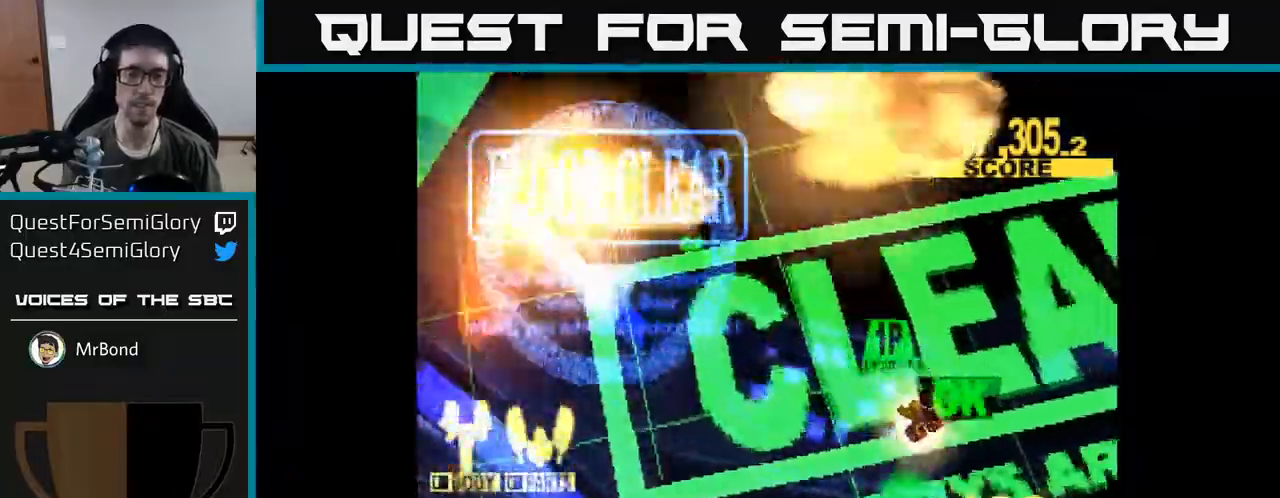
{"buttons": ["X"], "right_stick": "center", "events": [[17, "X", "up"], [117, "X", "down"], [300, "X", "up"], [433, "X", "down"]]}
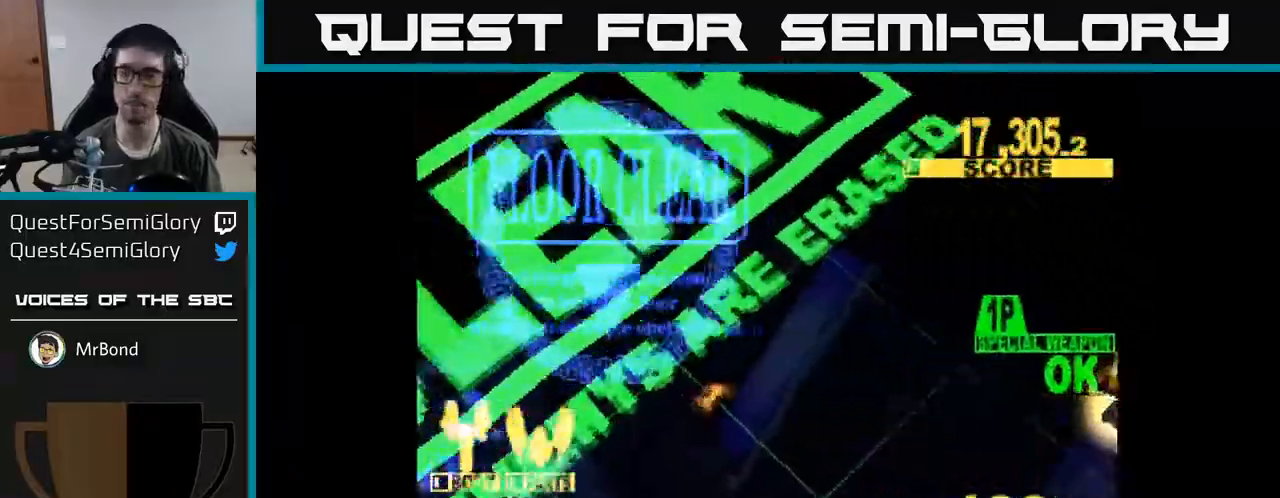
{"buttons": [], "right_stick": "center", "events": [[117, "X", "up"]]}
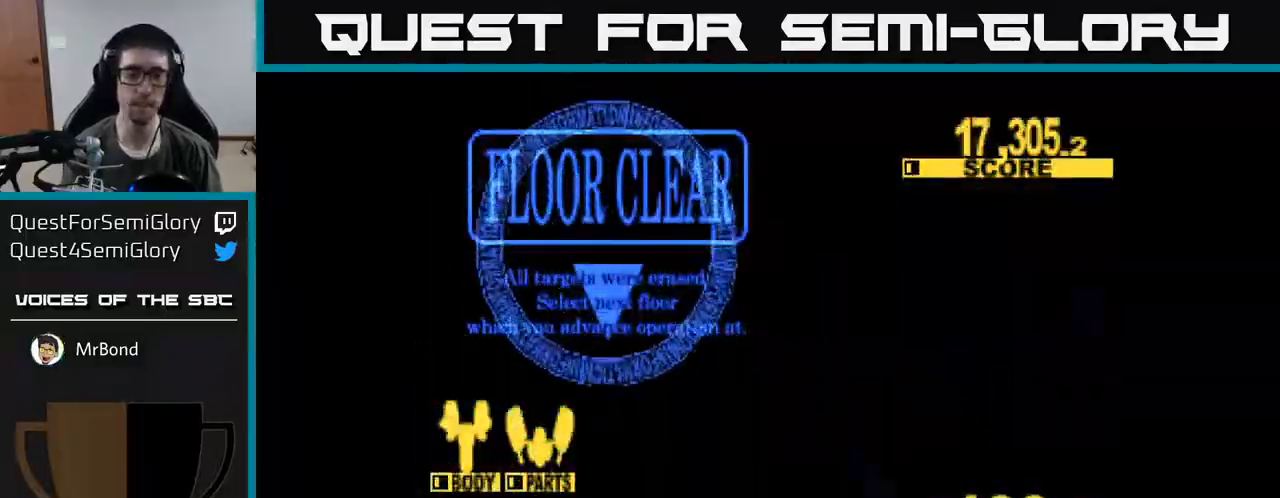
{"buttons": [], "right_stick": "center", "events": []}
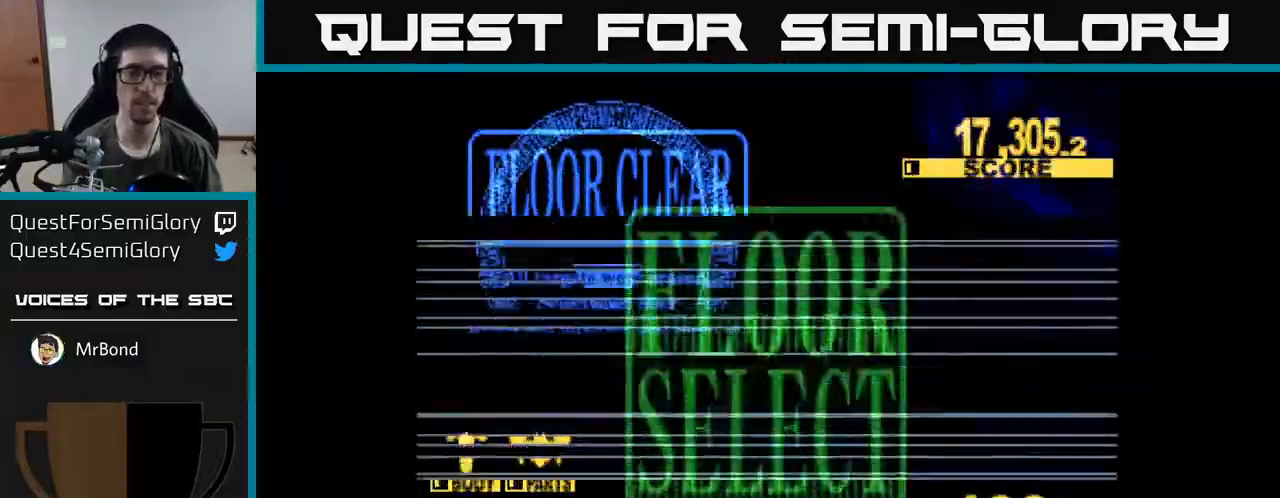
{"buttons": [], "right_stick": "center", "events": []}
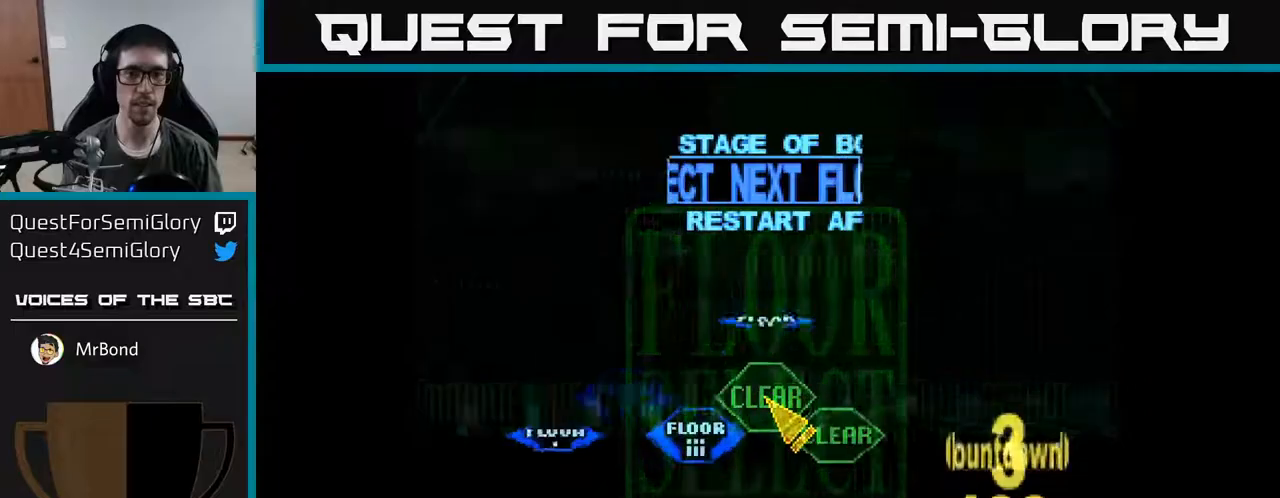
{"buttons": ["A"], "right_stick": "center", "events": [[183, "DPAD_UP", "down"], [450, "DPAD_UP", "up"], [500, "A", "down"]]}
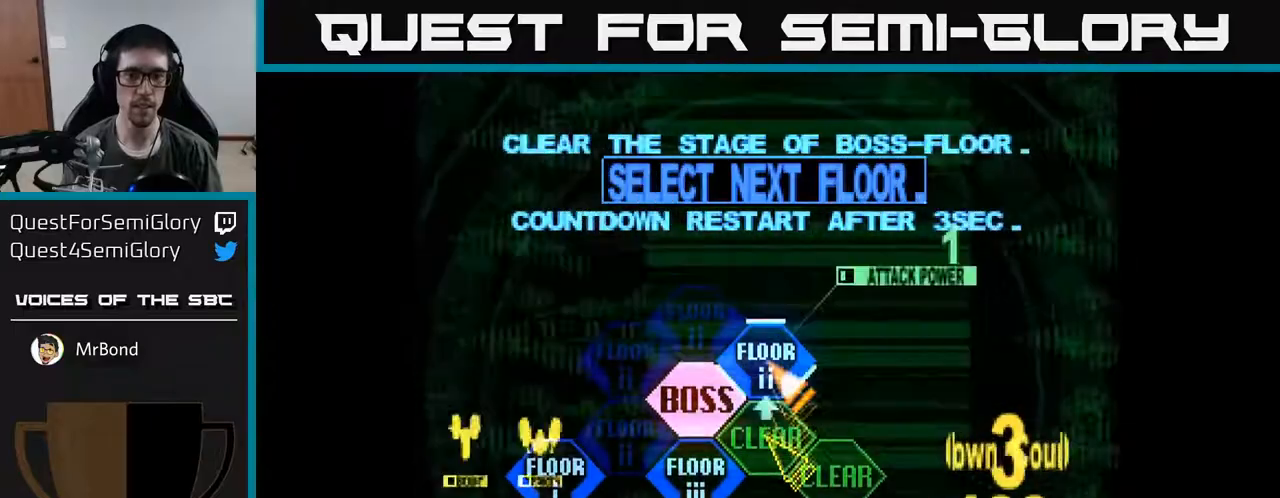
{"buttons": ["DPAD_UP"], "right_stick": "center", "events": [[117, "A", "up"], [383, "DPAD_UP", "down"]]}
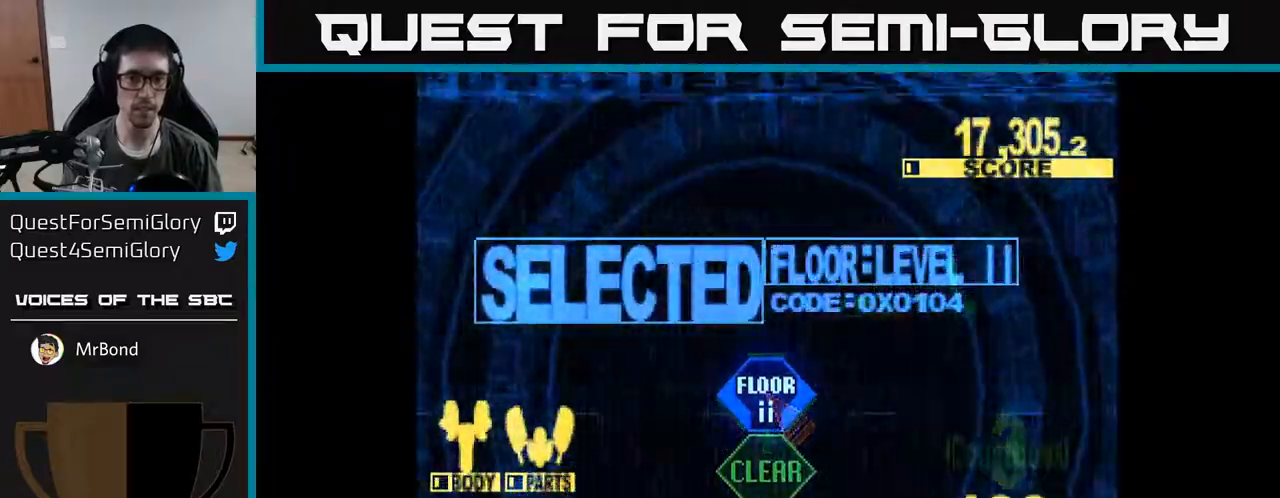
{"buttons": ["X", "DPAD_UP"], "right_stick": "center", "events": [[33, "X", "down"]]}
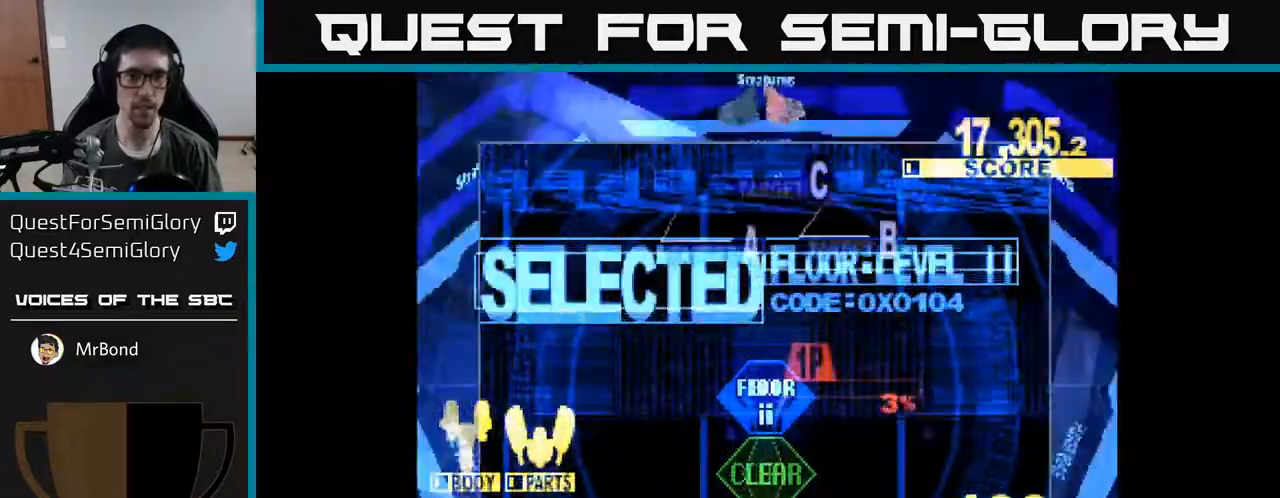
{"buttons": ["X", "DPAD_UP"], "right_stick": "center", "events": [[200, "DPAD_LEFT", "down"], [383, "DPAD_LEFT", "up"]]}
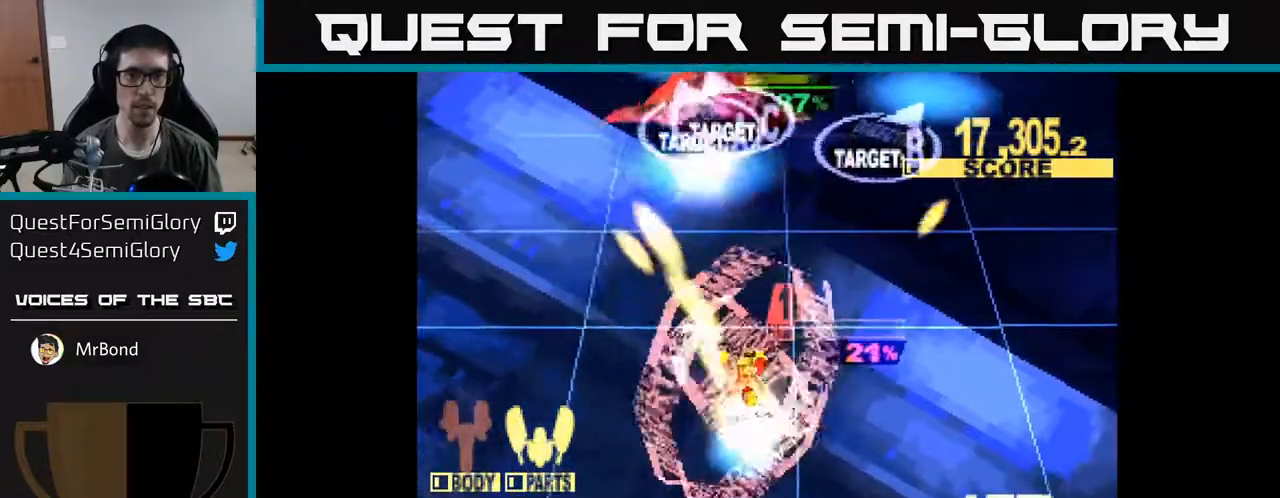
{"buttons": ["X", "DPAD_RIGHT"], "right_stick": "center", "events": [[283, "DPAD_RIGHT", "down"], [417, "DPAD_UP", "up"]]}
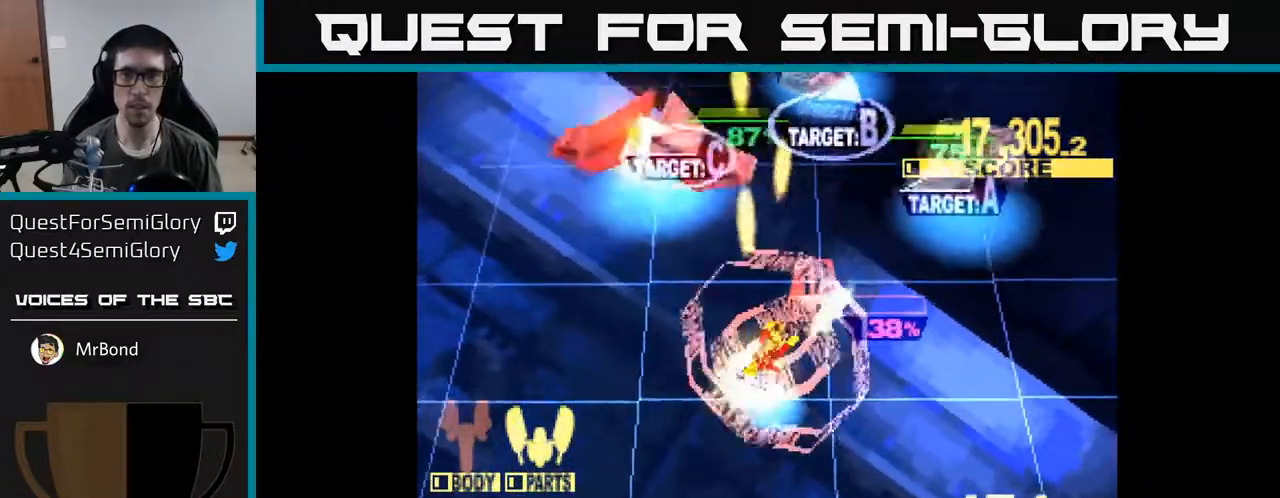
{"buttons": ["X", "DPAD_RIGHT"], "right_stick": "center", "events": [[50, "DPAD_UP", "down"], [317, "DPAD_UP", "up"]]}
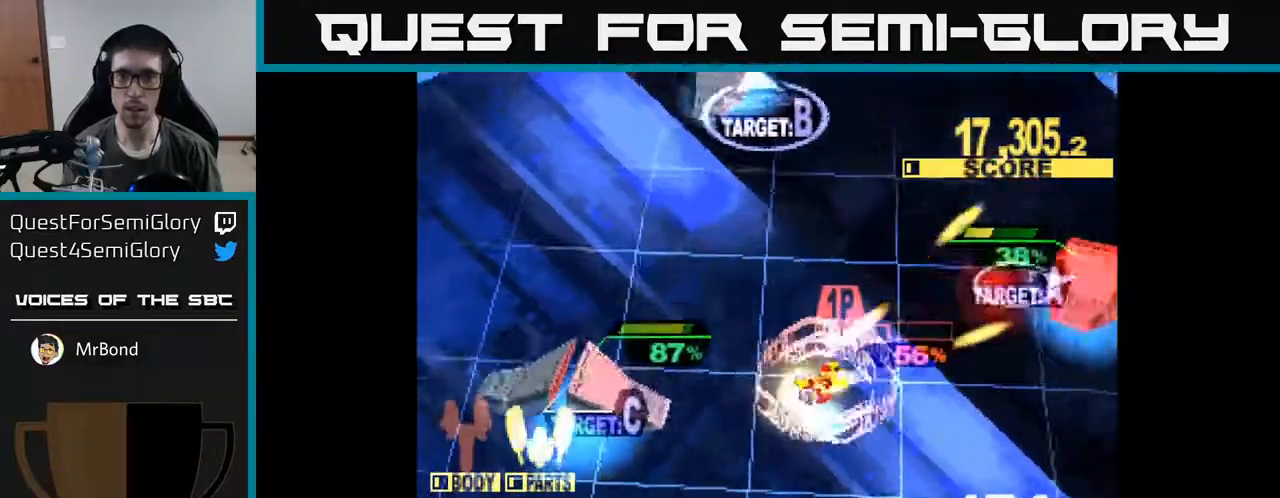
{"buttons": ["X", "DPAD_UP", "DPAD_LEFT"], "right_stick": "center", "events": [[333, "DPAD_RIGHT", "up"], [350, "DPAD_UP", "down"], [367, "DPAD_LEFT", "down"], [417, "X", "up"], [483, "X", "down"]]}
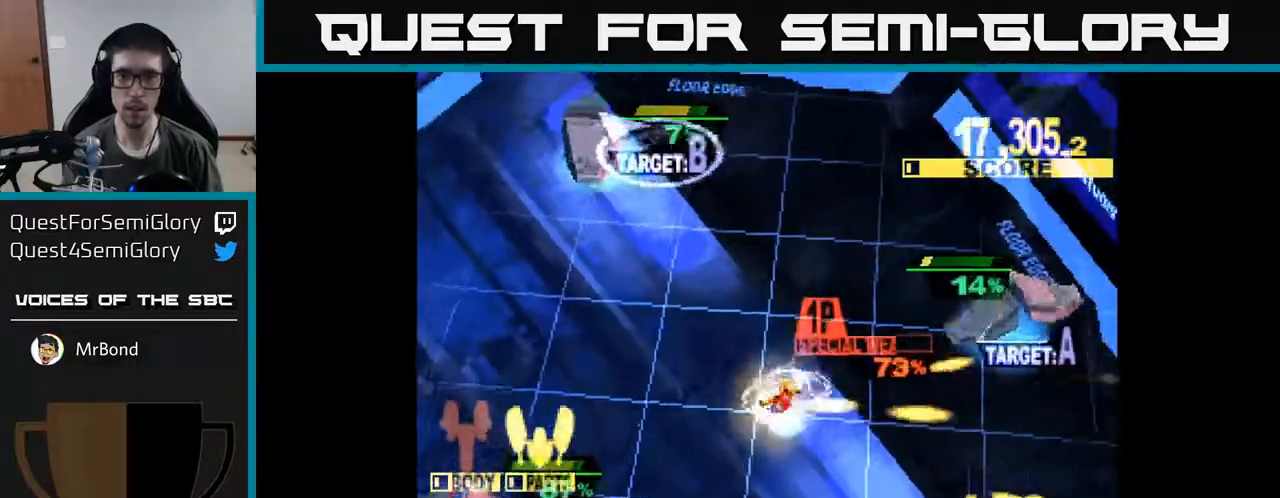
{"buttons": ["X", "DPAD_LEFT"], "right_stick": "center", "events": [[500, "DPAD_UP", "up"]]}
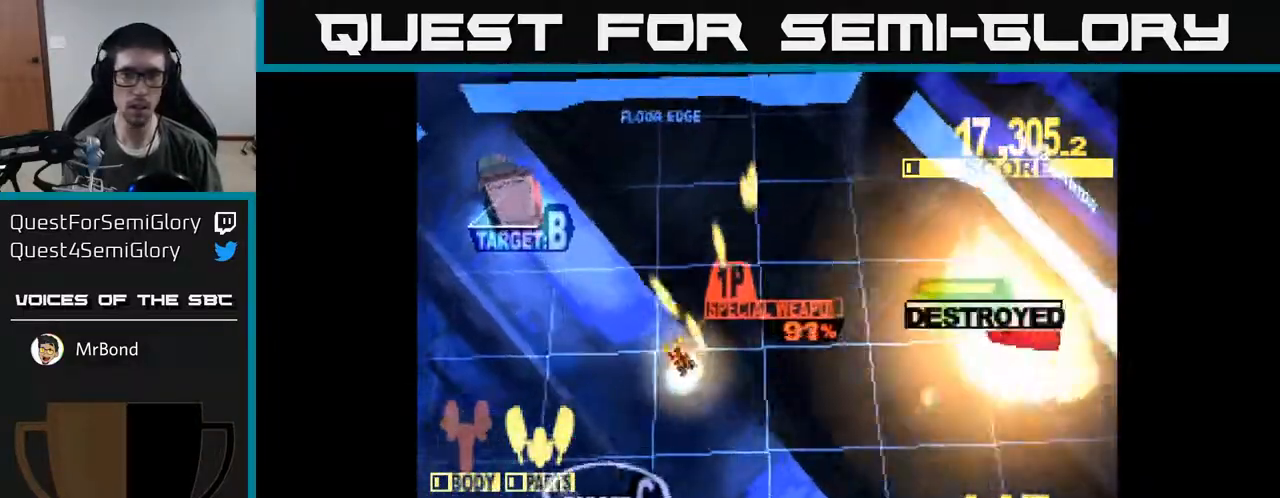
{"buttons": ["X", "DPAD_UP", "DPAD_LEFT"], "right_stick": "center", "events": [[250, "DPAD_UP", "down"]]}
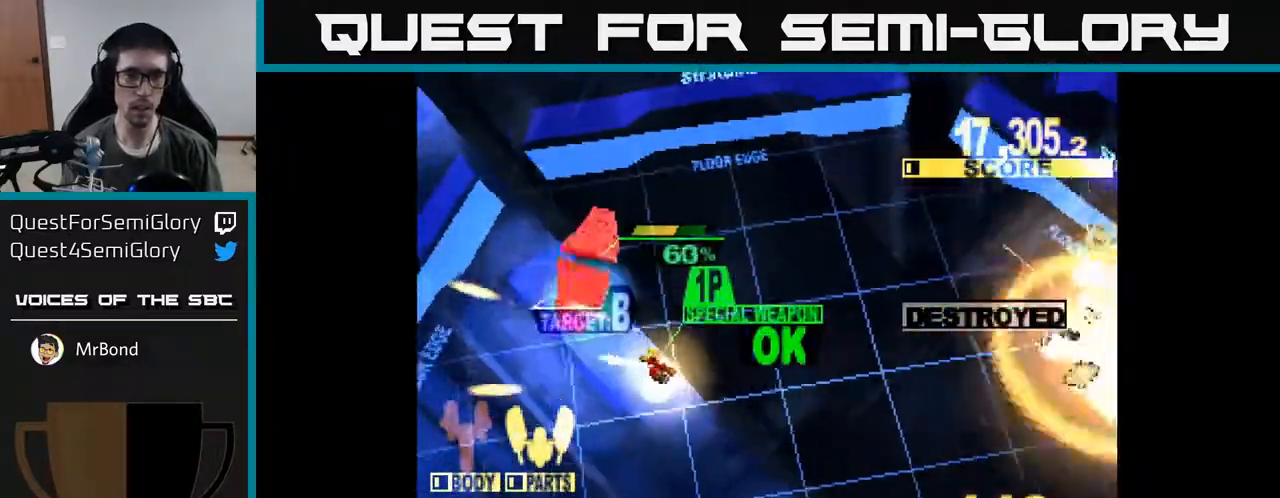
{"buttons": ["X", "DPAD_DOWN", "DPAD_RIGHT"], "right_stick": "center", "events": [[100, "DPAD_LEFT", "up"], [333, "DPAD_UP", "up"], [350, "DPAD_DOWN", "down"], [467, "DPAD_RIGHT", "down"]]}
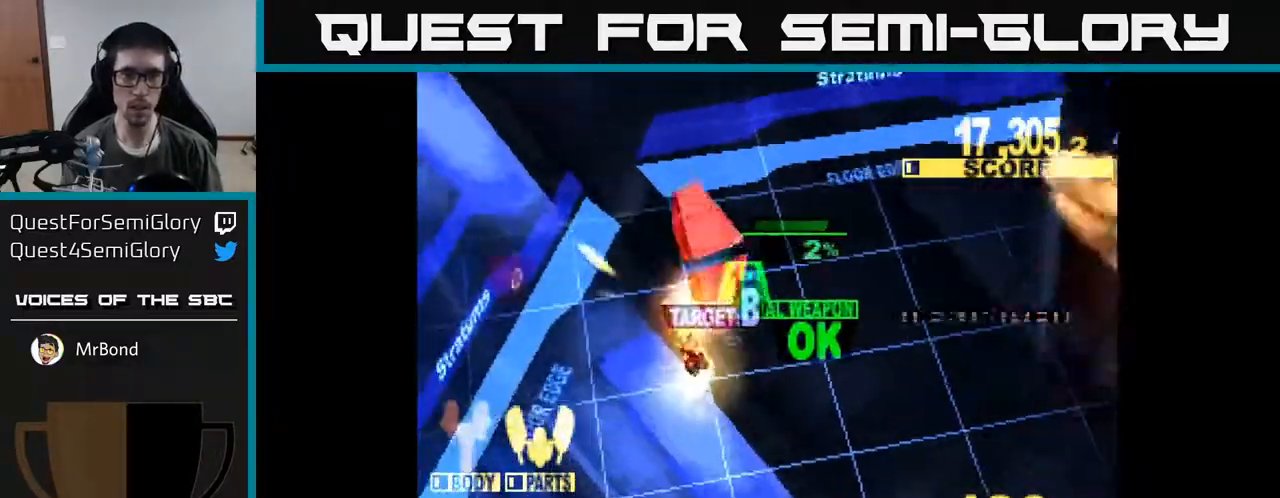
{"buttons": ["X", "DPAD_DOWN"], "right_stick": "center", "events": [[33, "X", "up"], [133, "X", "down"], [350, "DPAD_RIGHT", "up"]]}
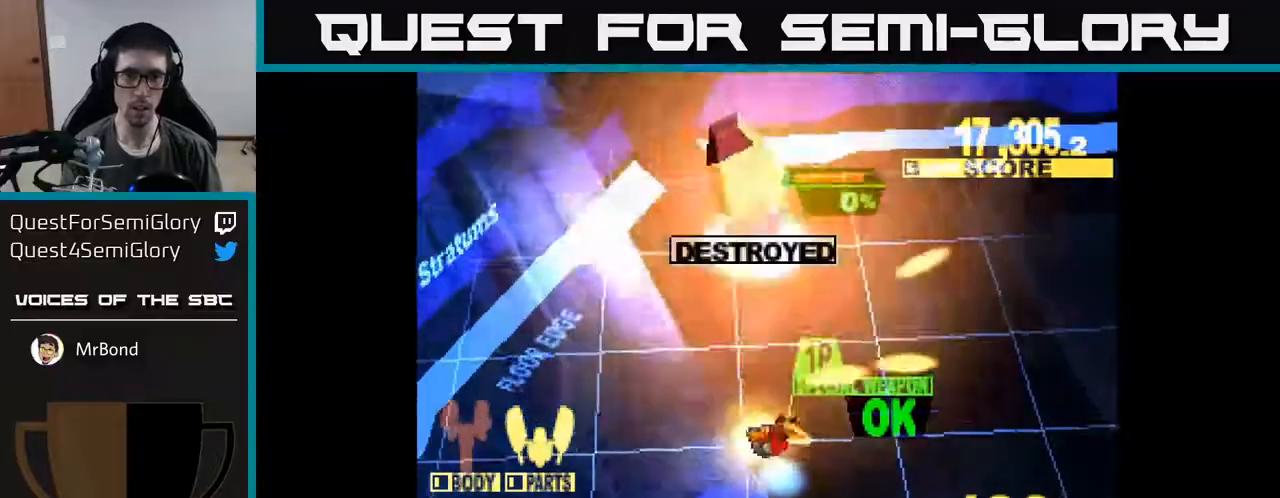
{"buttons": ["X", "DPAD_DOWN", "DPAD_RIGHT"], "right_stick": "center", "events": [[50, "X", "up"], [150, "X", "down"], [300, "DPAD_RIGHT", "down"]]}
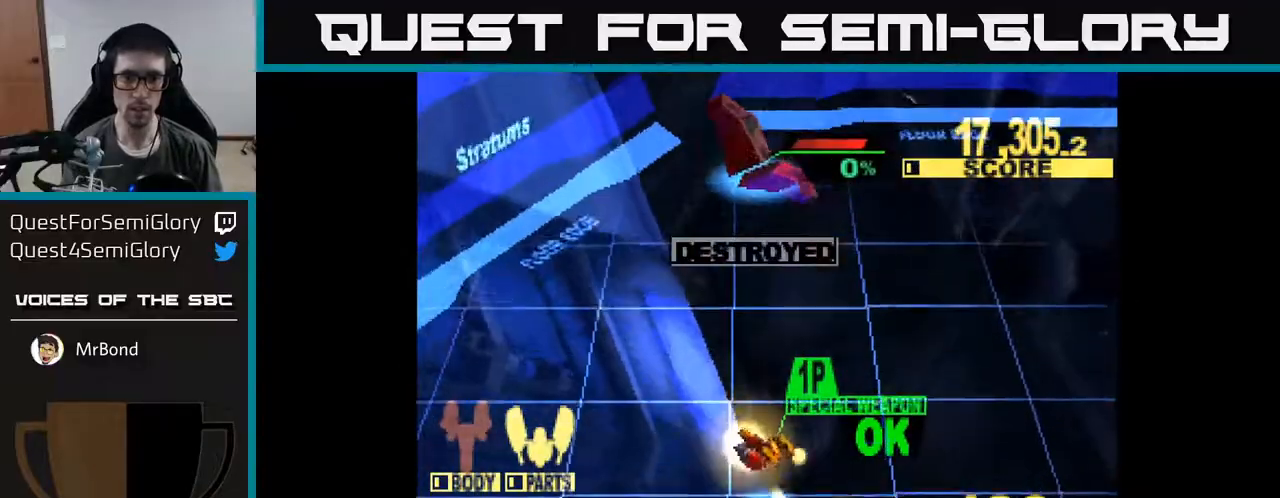
{"buttons": ["X", "DPAD_DOWN", "DPAD_RIGHT"], "right_stick": "center", "events": []}
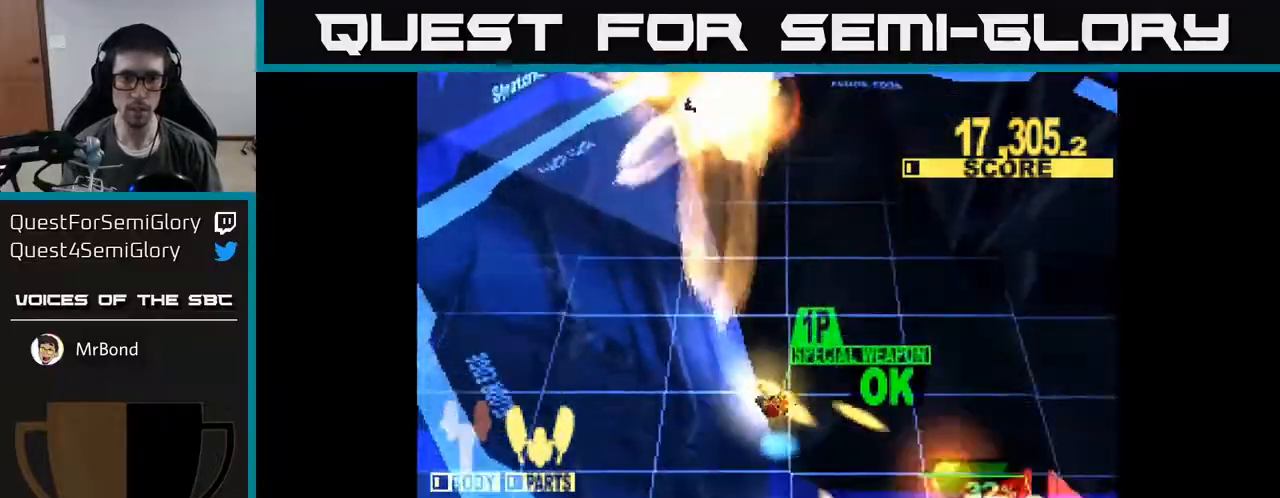
{"buttons": ["X", "DPAD_UP", "DPAD_RIGHT"], "right_stick": "center", "events": [[50, "DPAD_DOWN", "up"], [283, "DPAD_UP", "down"]]}
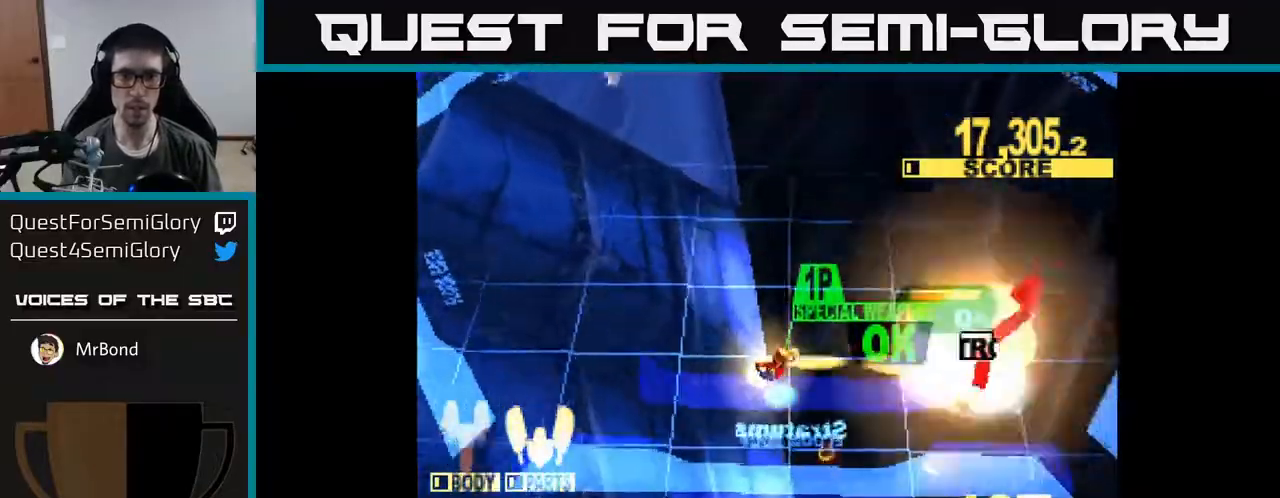
{"buttons": ["X", "DPAD_RIGHT"], "right_stick": "center", "events": [[267, "X", "up"], [317, "DPAD_UP", "up"], [400, "X", "down"]]}
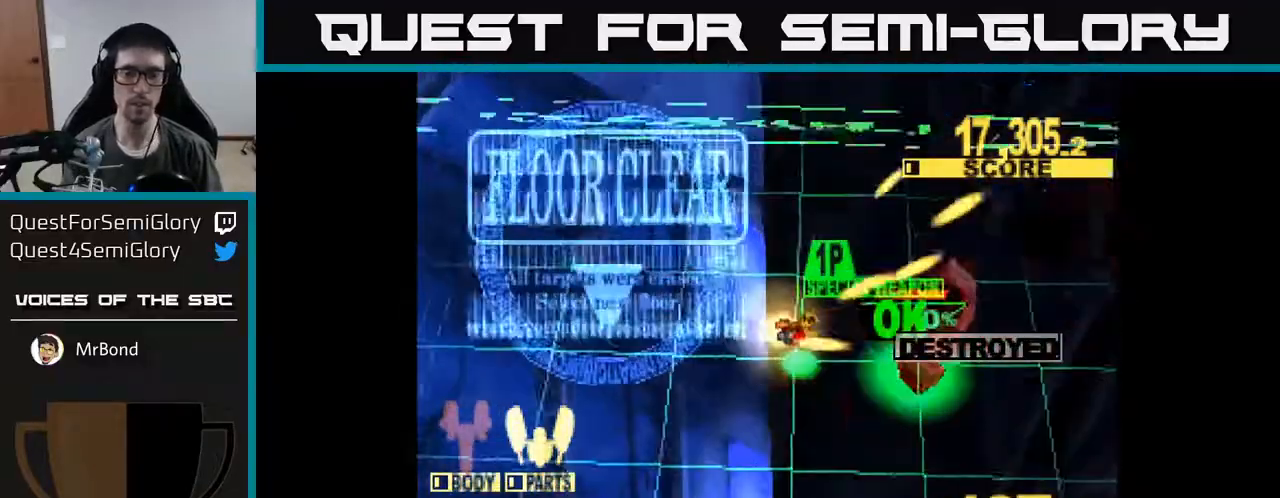
{"buttons": [], "right_stick": "center", "events": [[100, "DPAD_RIGHT", "up"], [217, "X", "up"]]}
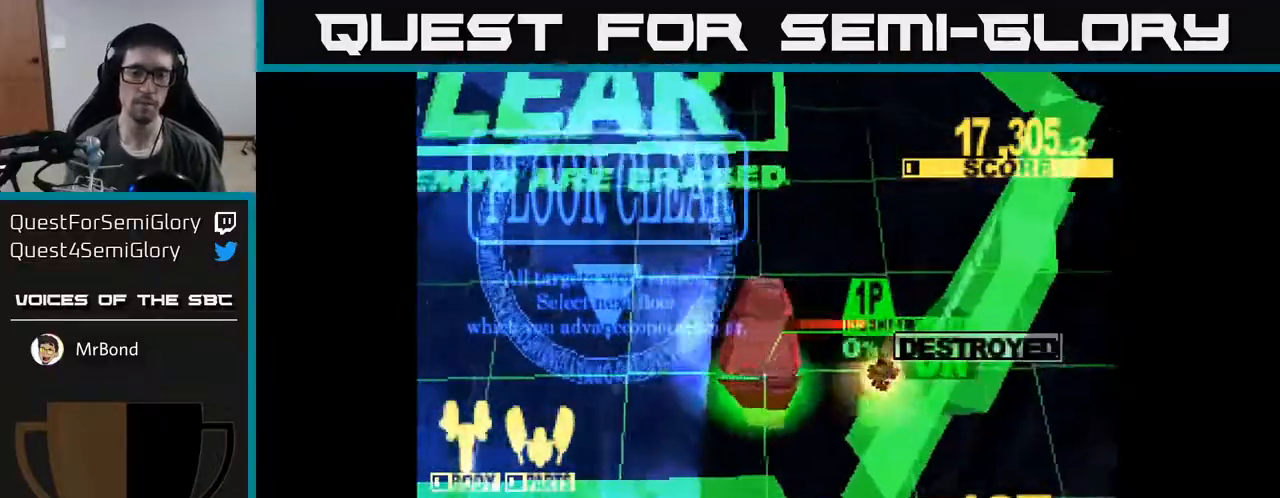
{"buttons": [], "right_stick": "center", "events": []}
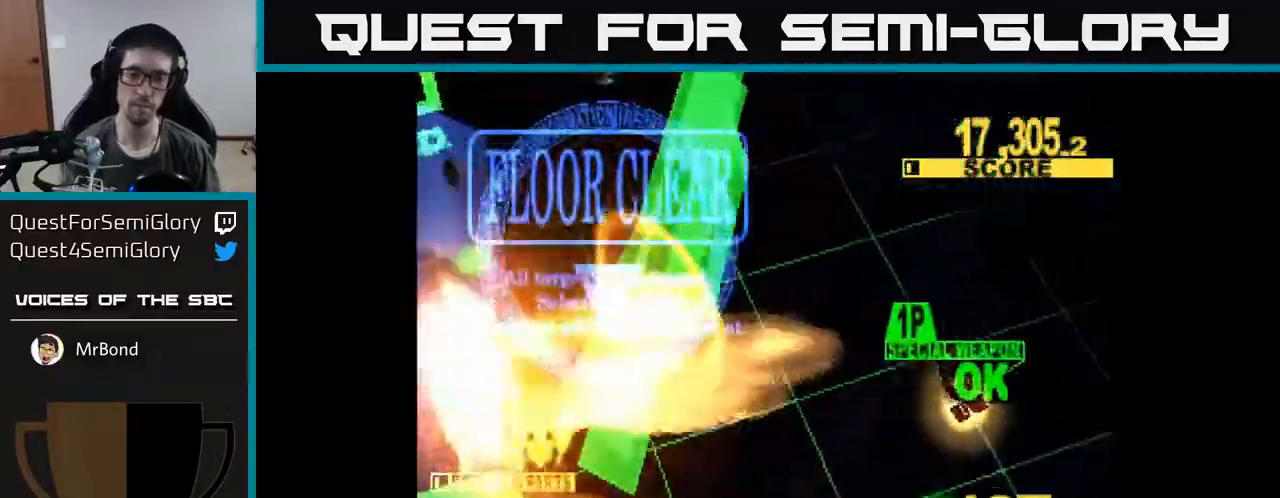
{"buttons": [], "right_stick": "center", "events": []}
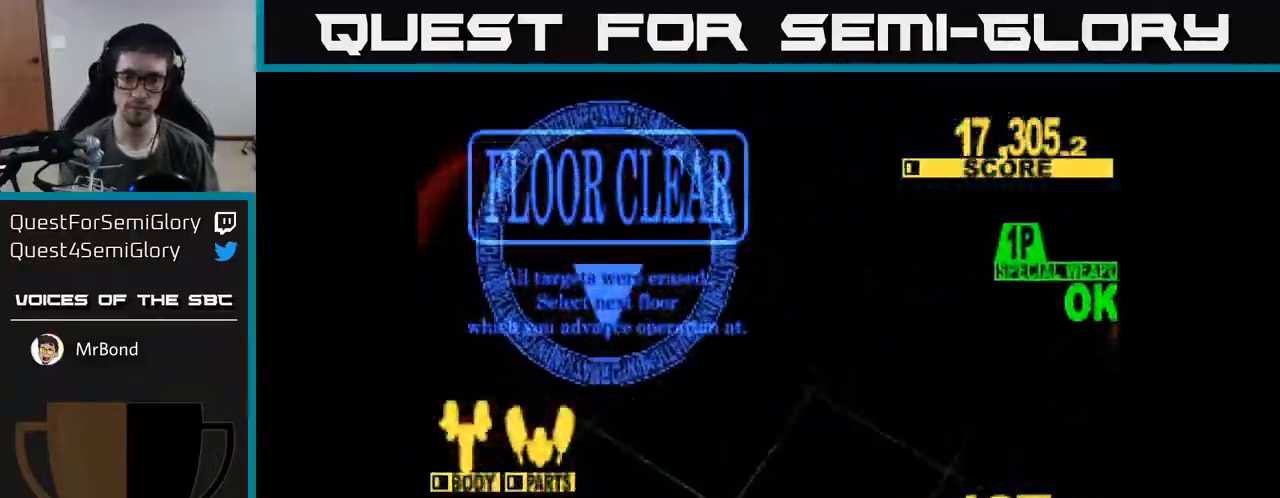
{"buttons": [], "right_stick": "center", "events": []}
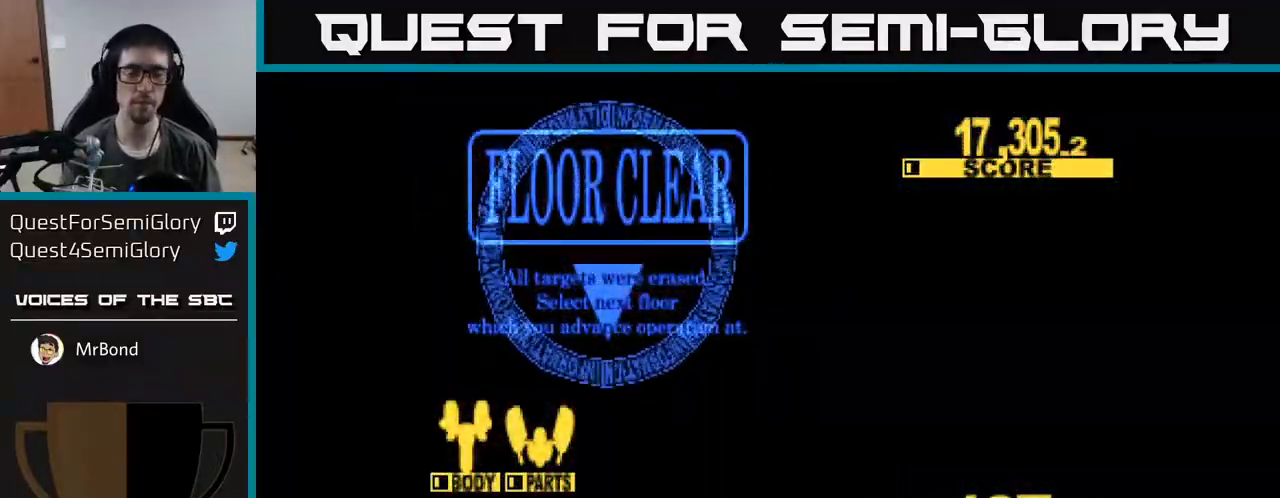
{"buttons": [], "right_stick": "center", "events": []}
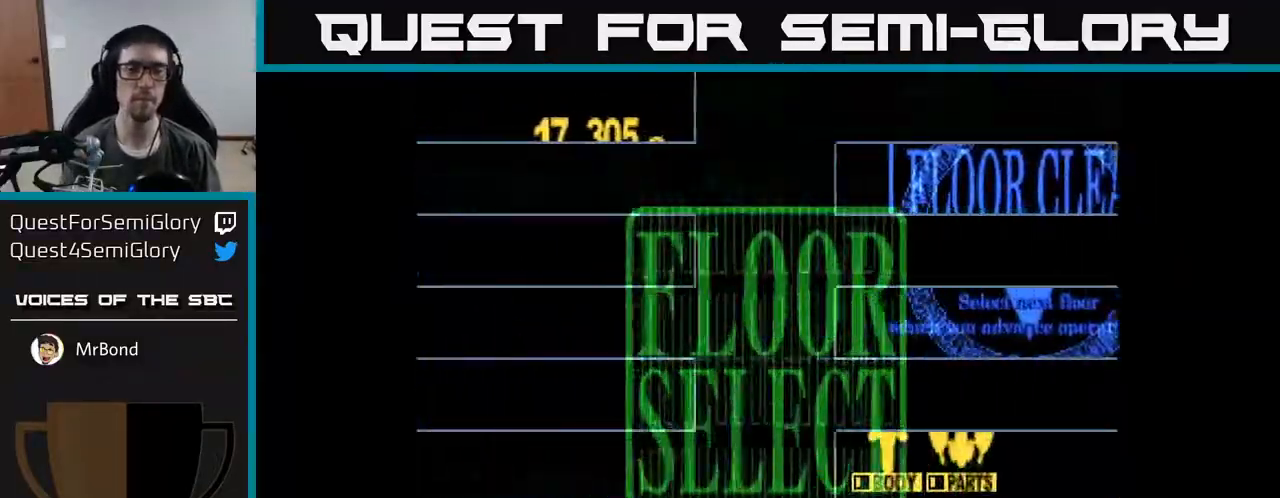
{"buttons": ["DPAD_UP"], "right_stick": "center", "events": [[350, "DPAD_UP", "down"]]}
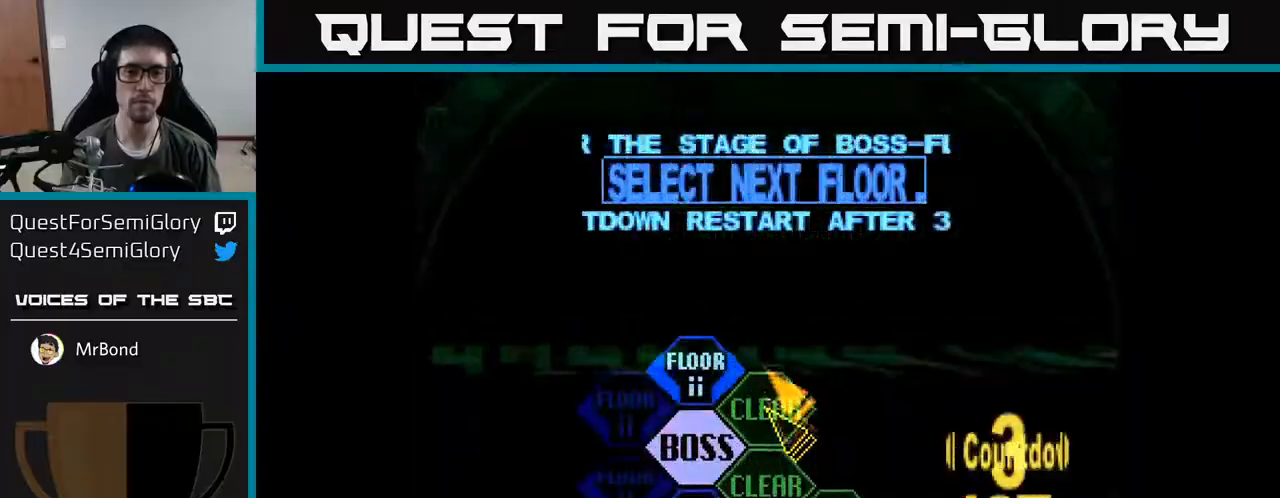
{"buttons": ["A"], "right_stick": "center", "events": [[133, "DPAD_LEFT", "down"], [150, "DPAD_UP", "up"], [250, "DPAD_DOWN", "down"], [417, "DPAD_DOWN", "up"], [433, "A", "down"], [433, "DPAD_LEFT", "up"]]}
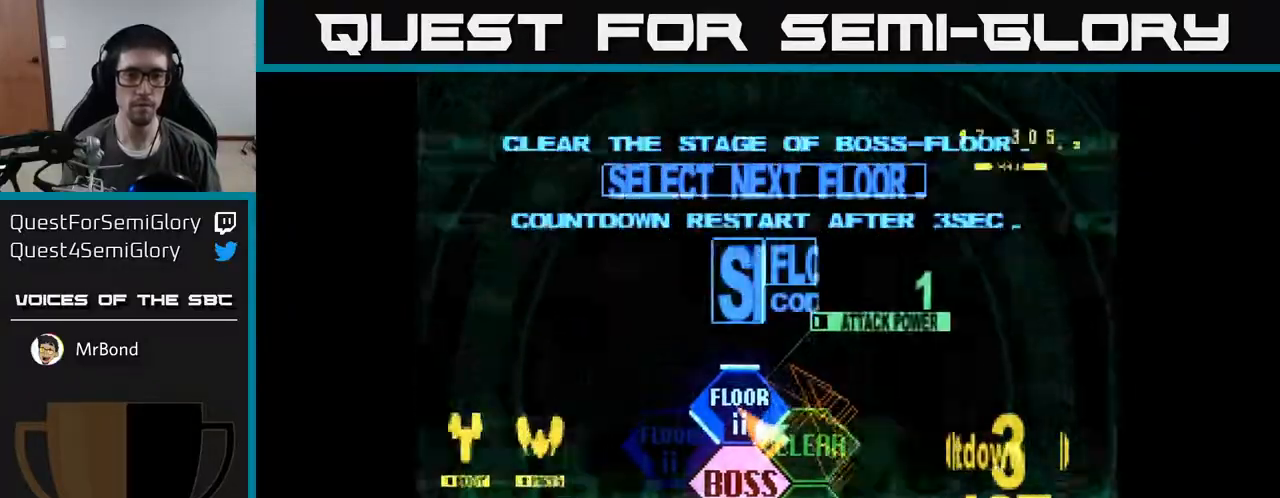
{"buttons": ["DPAD_UP", "DPAD_LEFT"], "right_stick": "center", "events": [[33, "A", "up"], [433, "DPAD_LEFT", "down"], [500, "DPAD_UP", "down"]]}
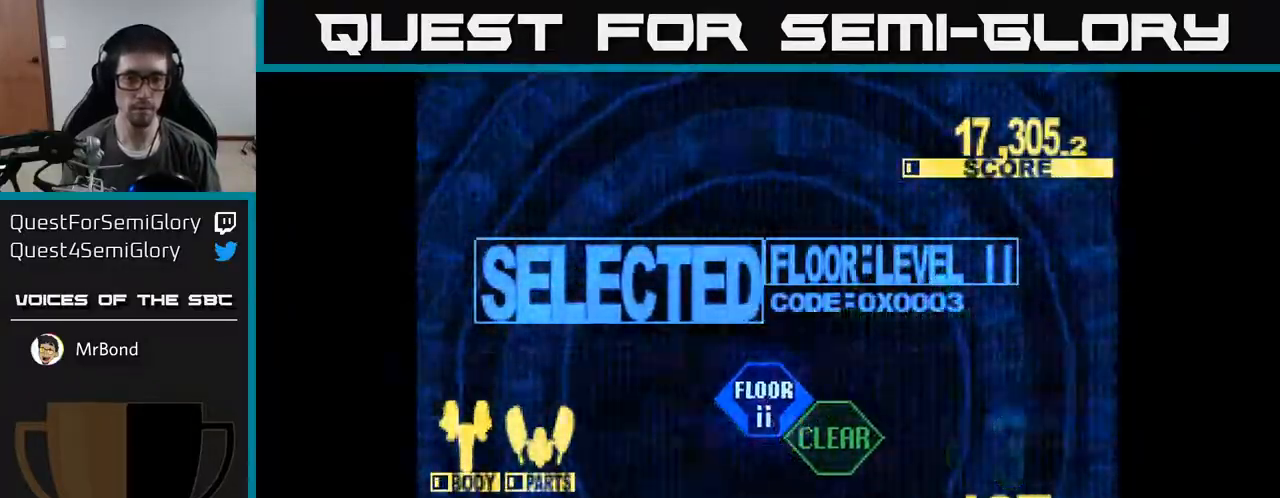
{"buttons": ["X", "DPAD_UP"], "right_stick": "center", "events": [[33, "X", "down"], [133, "DPAD_LEFT", "up"]]}